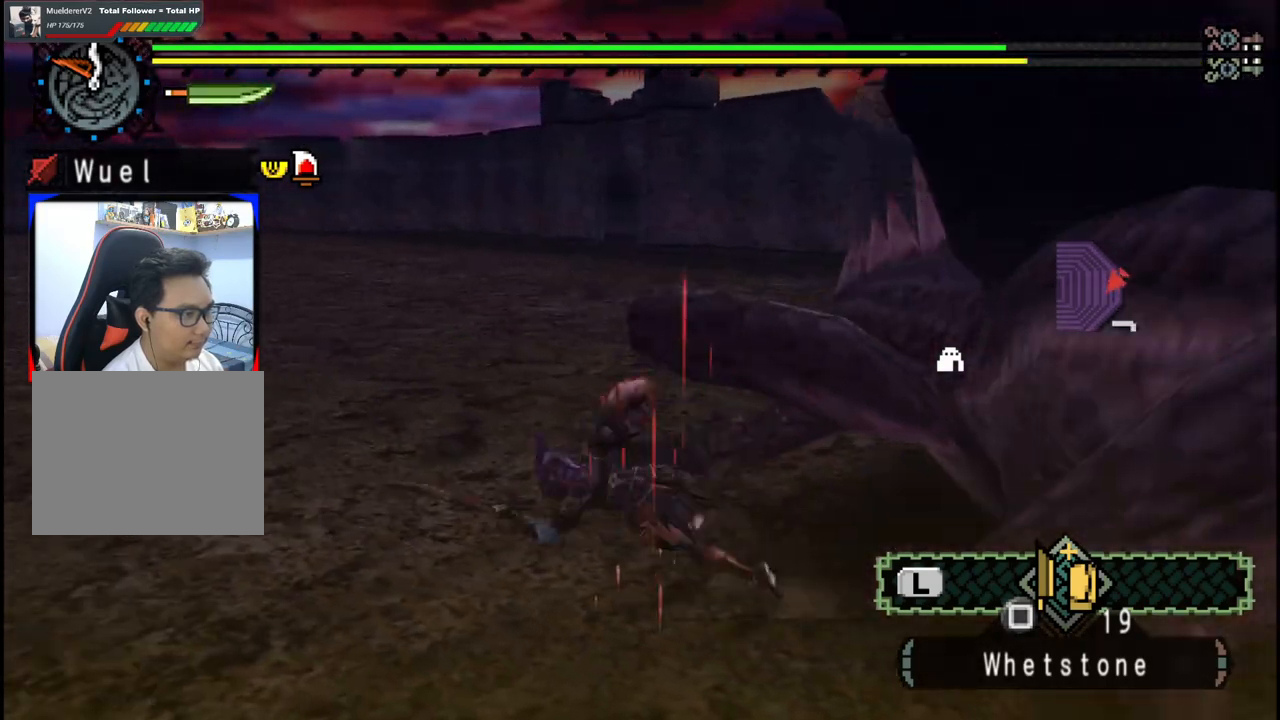
Gameplay with a controller (Xbox layout); each line is a JSON object with the inputs held at the frame after it (dt_ms = milliseconds from this image to that frame). "events" lists button and stick changes between this image and that frame as [ms after this image, input, new state], when the widget could be followed in between. Not read: L2 L3 R2 R3 Y.
{"dt_ms": 500, "buttons": [], "left_stick": "up-left", "right_stick": "center", "events": [[67, "right_stick", "down-right"], [400, "left_stick", "up-left"], [400, "right_stick", "center"]]}
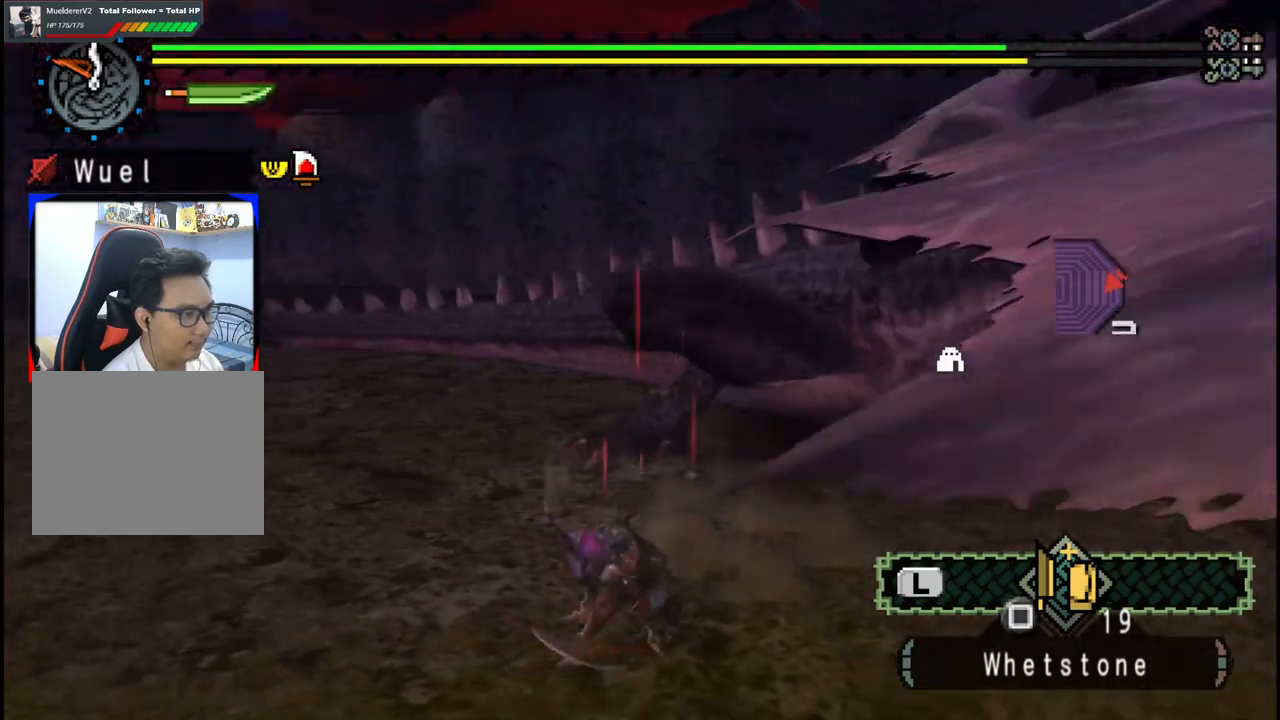
{"dt_ms": 500, "buttons": ["B"], "left_stick": "up", "right_stick": "center", "events": [[100, "right_stick", "right"], [150, "left_stick", "left"], [233, "right_stick", "center"], [450, "left_stick", "up"], [467, "B", "down"]]}
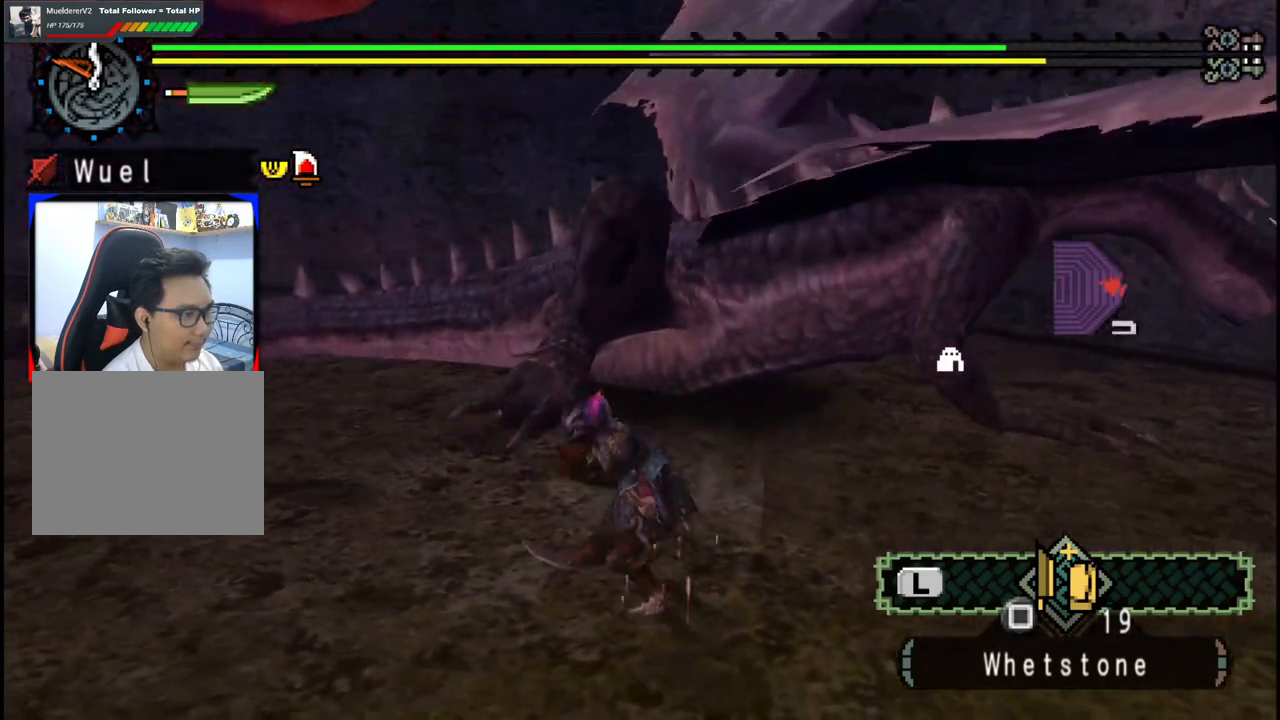
{"dt_ms": 500, "buttons": [], "left_stick": "up-right", "right_stick": "center", "events": [[100, "B", "up"], [117, "left_stick", "center"], [400, "left_stick", "up-right"]]}
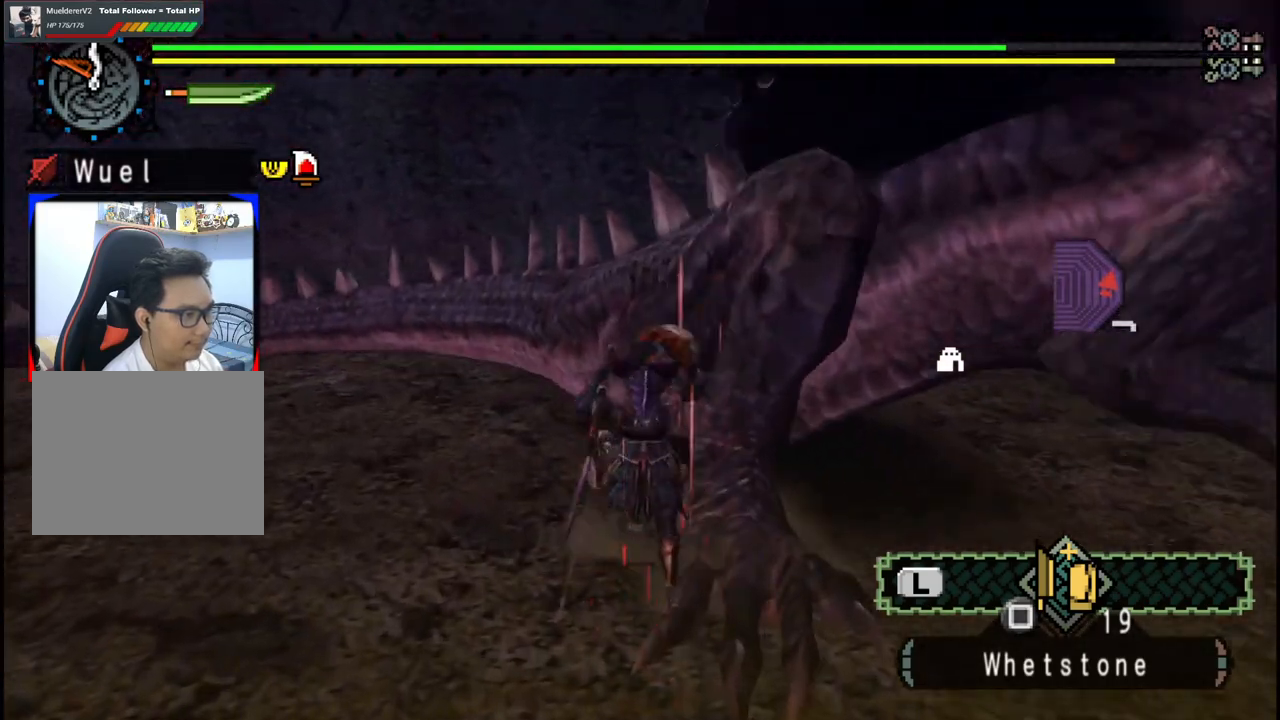
{"dt_ms": 500, "buttons": [], "left_stick": "right", "right_stick": "center", "events": [[67, "left_stick", "right"]]}
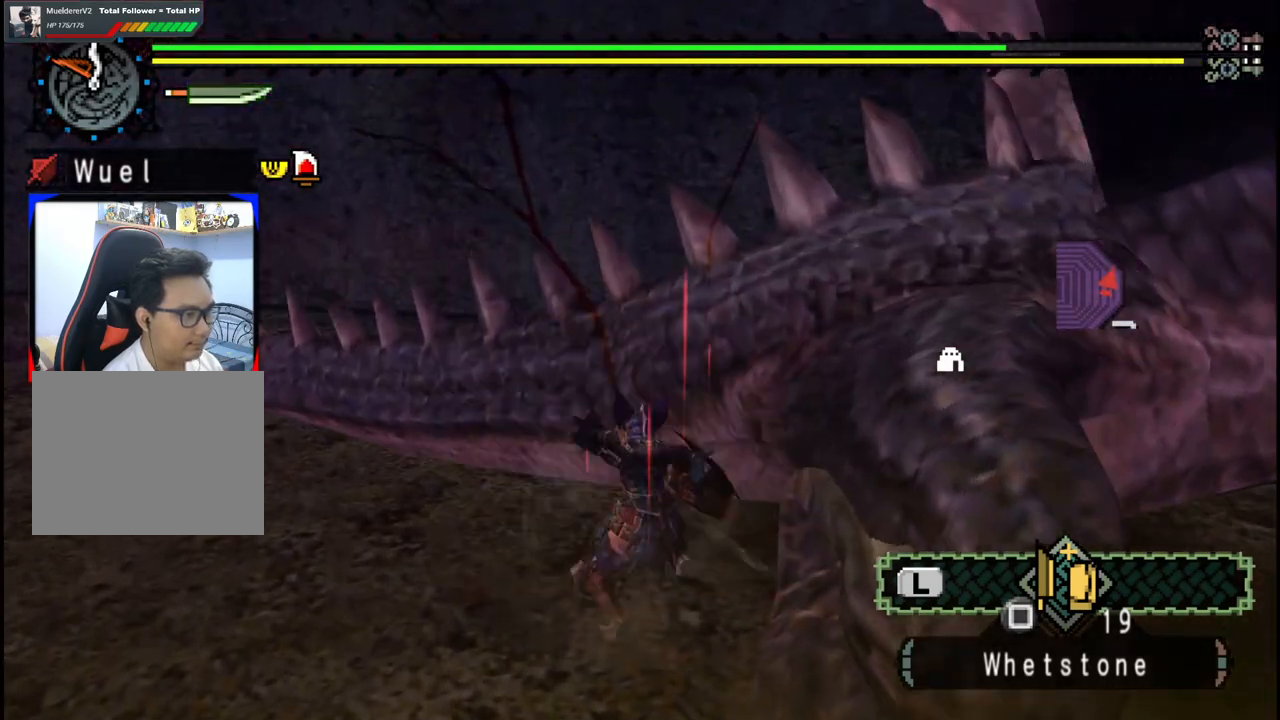
{"dt_ms": 500, "buttons": [], "left_stick": "center", "right_stick": "right", "events": [[383, "left_stick", "center"], [400, "right_stick", "right"]]}
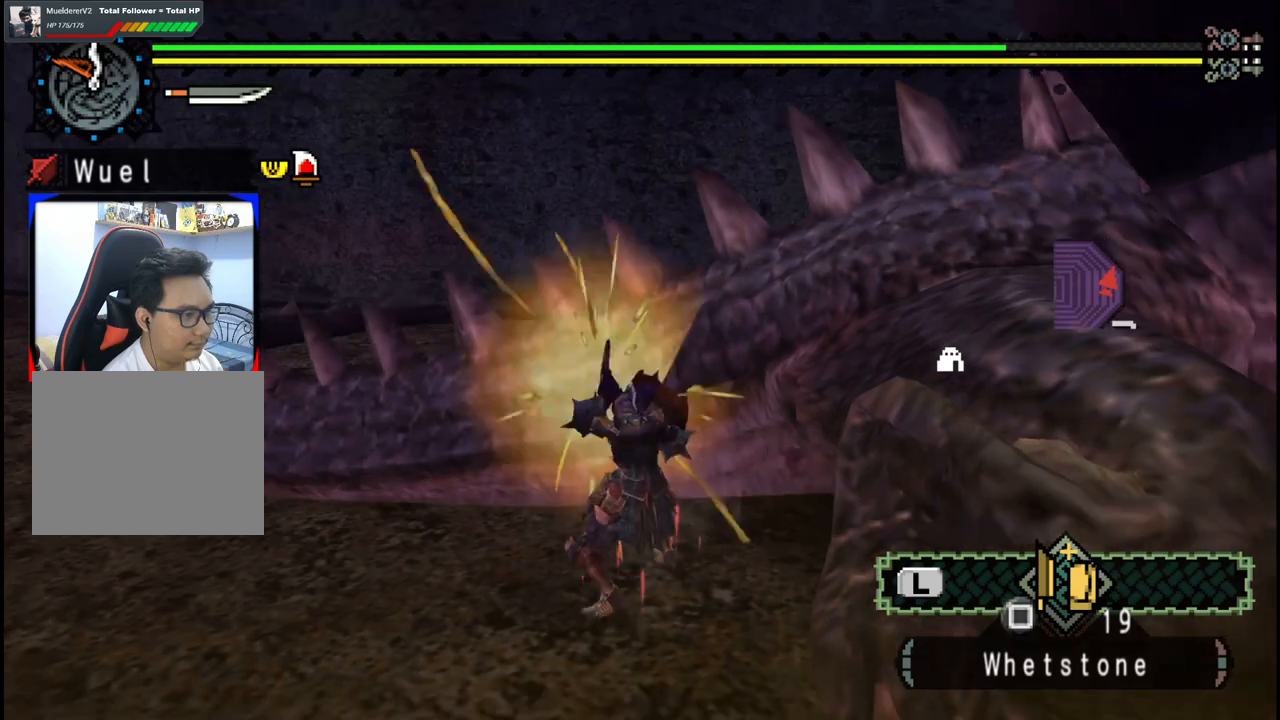
{"dt_ms": 500, "buttons": [], "left_stick": "up", "right_stick": "center", "events": [[283, "left_stick", "up"], [283, "right_stick", "center"]]}
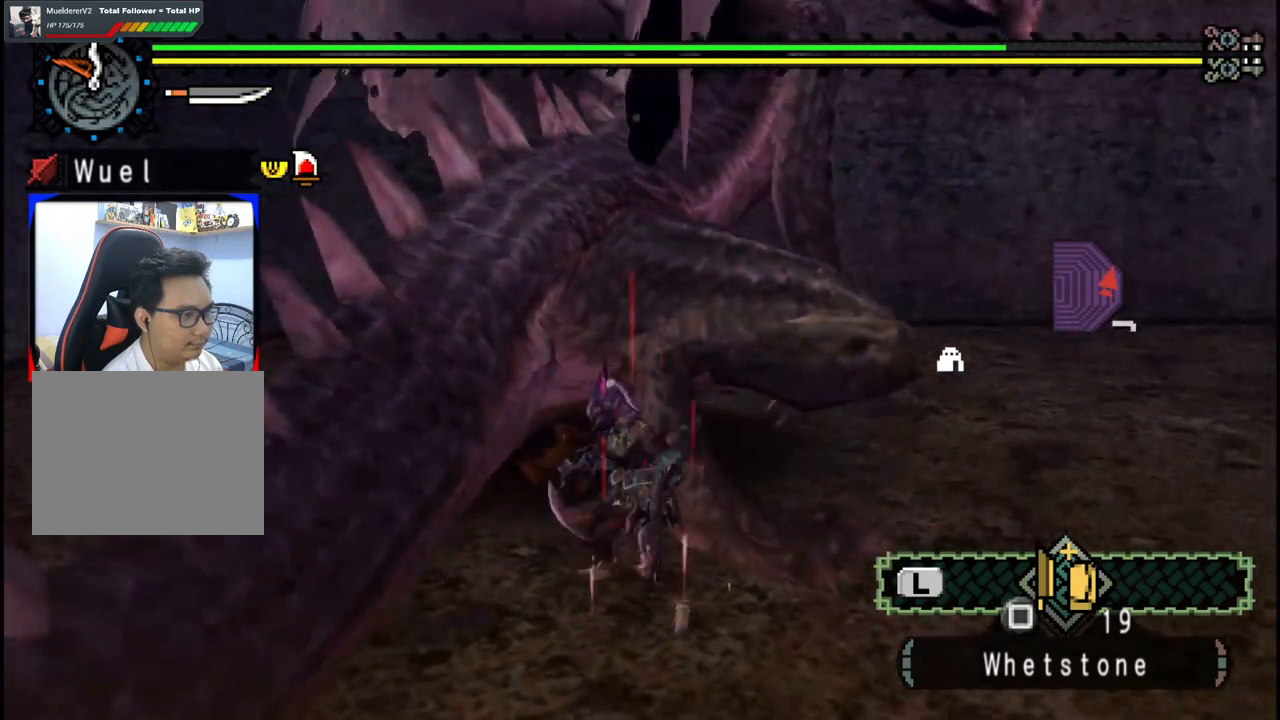
{"dt_ms": 500, "buttons": [], "left_stick": "up-right", "right_stick": "center", "events": [[33, "left_stick", "up-right"]]}
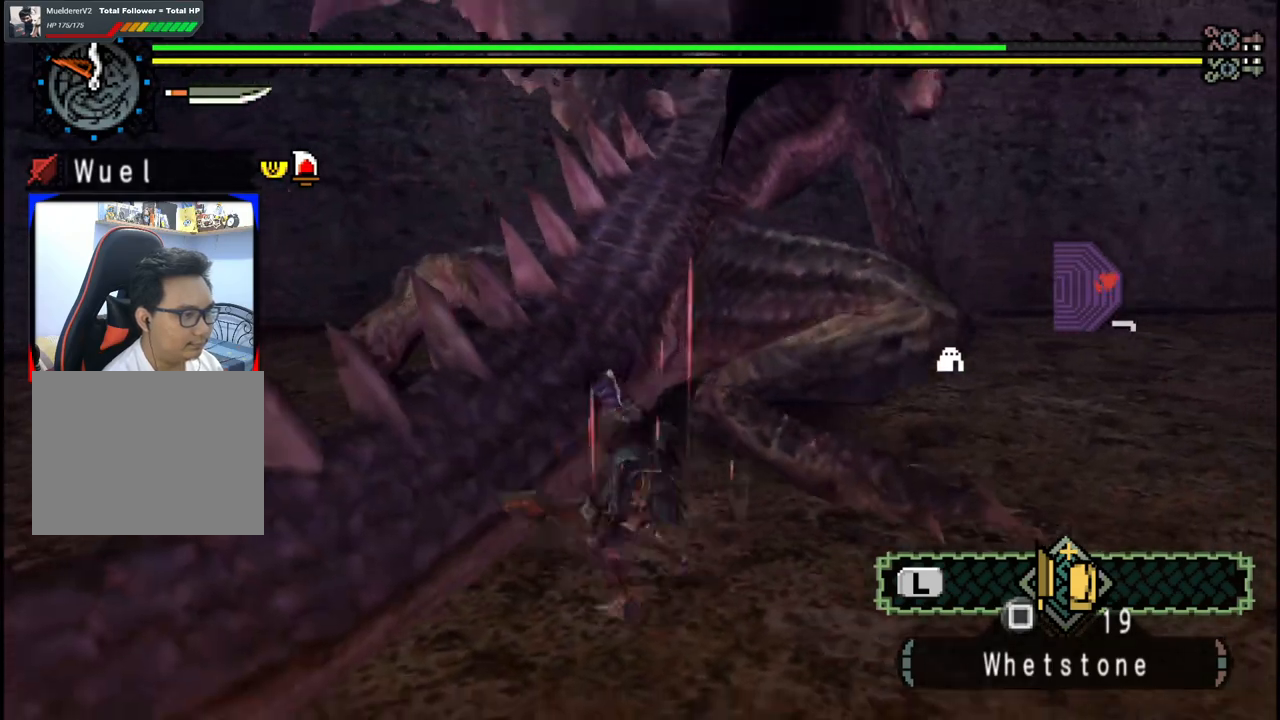
{"dt_ms": 500, "buttons": [], "left_stick": "up-right", "right_stick": "center", "events": []}
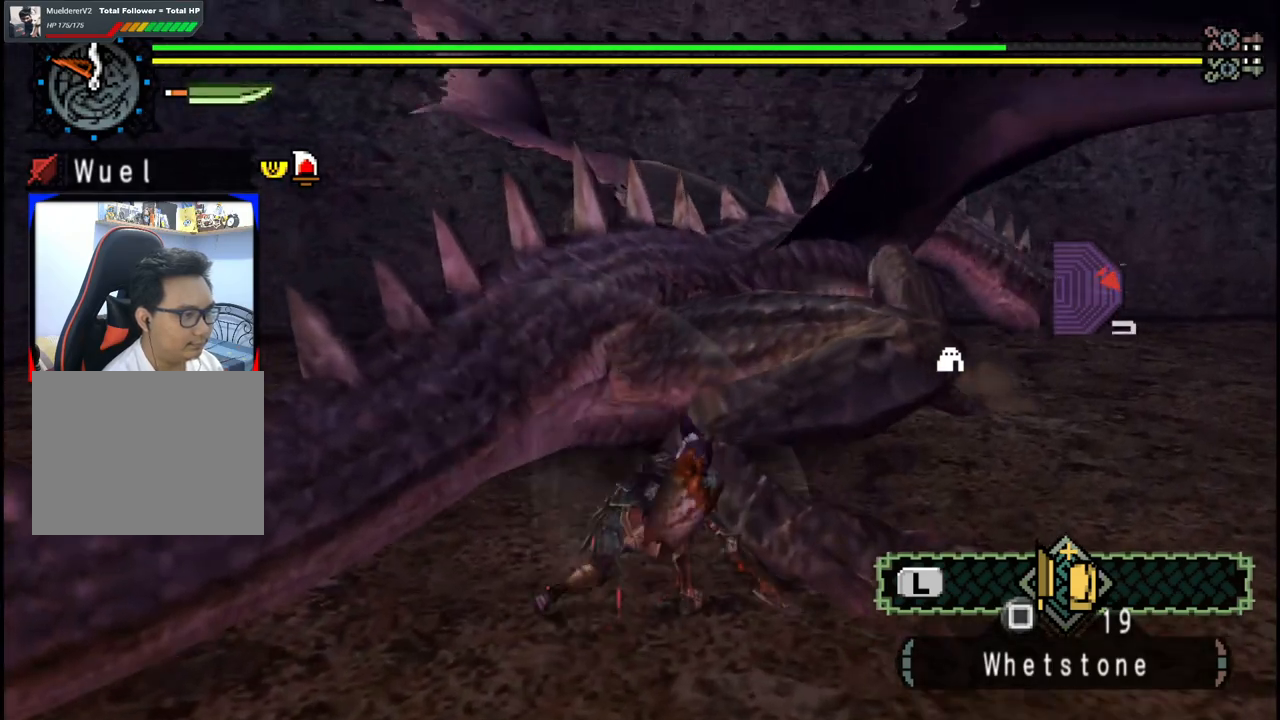
{"dt_ms": 500, "buttons": [], "left_stick": "up-right", "right_stick": "center", "events": [[150, "B", "down"], [250, "B", "up"], [317, "B", "down"], [400, "B", "up"]]}
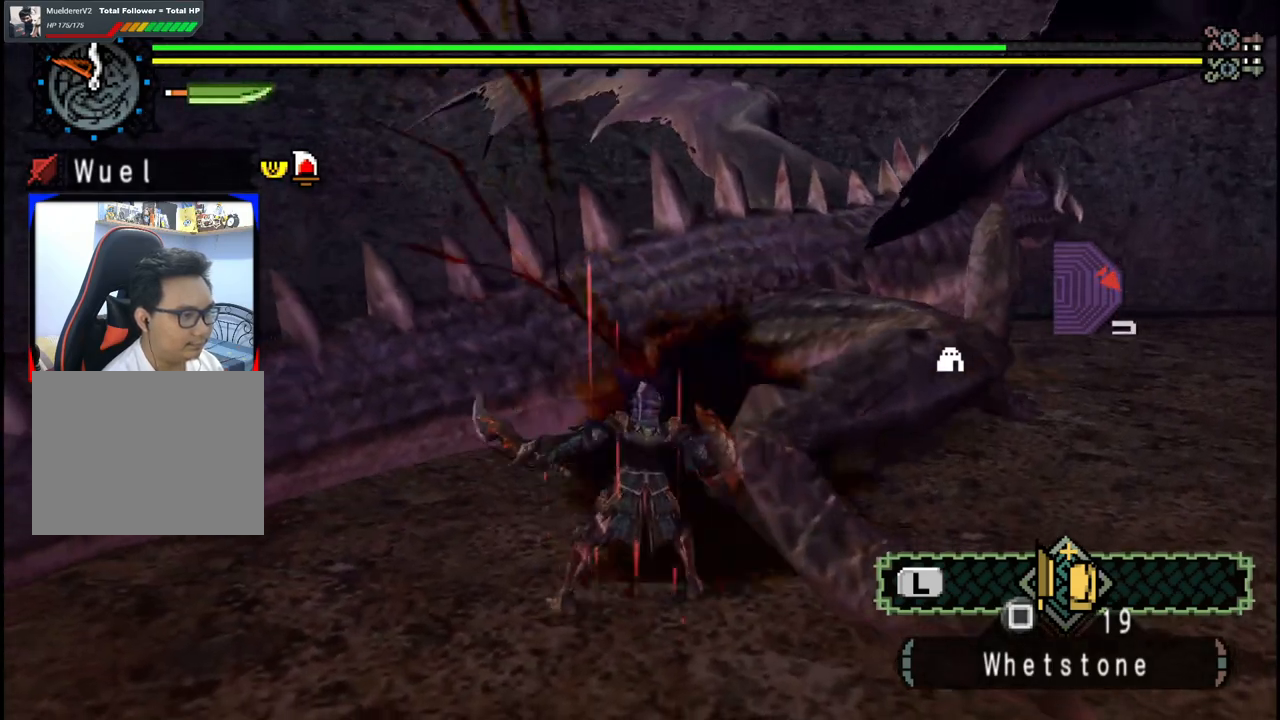
{"dt_ms": 500, "buttons": [], "left_stick": "right", "right_stick": "center", "events": [[17, "B", "down"], [133, "B", "up"], [150, "left_stick", "right"], [200, "B", "down"], [317, "B", "up"], [383, "B", "down"], [500, "B", "up"]]}
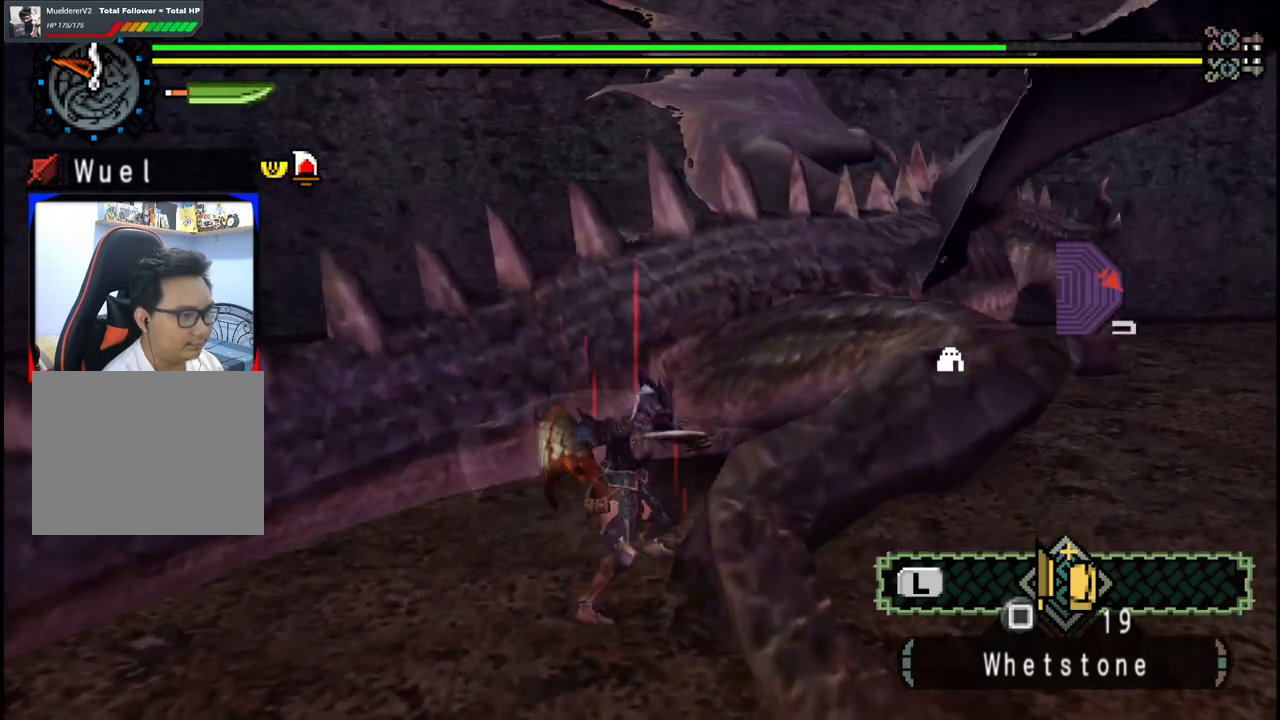
{"dt_ms": 500, "buttons": [], "left_stick": "right", "right_stick": "center", "events": [[133, "right_stick", "down-right"], [267, "right_stick", "right"], [383, "right_stick", "center"]]}
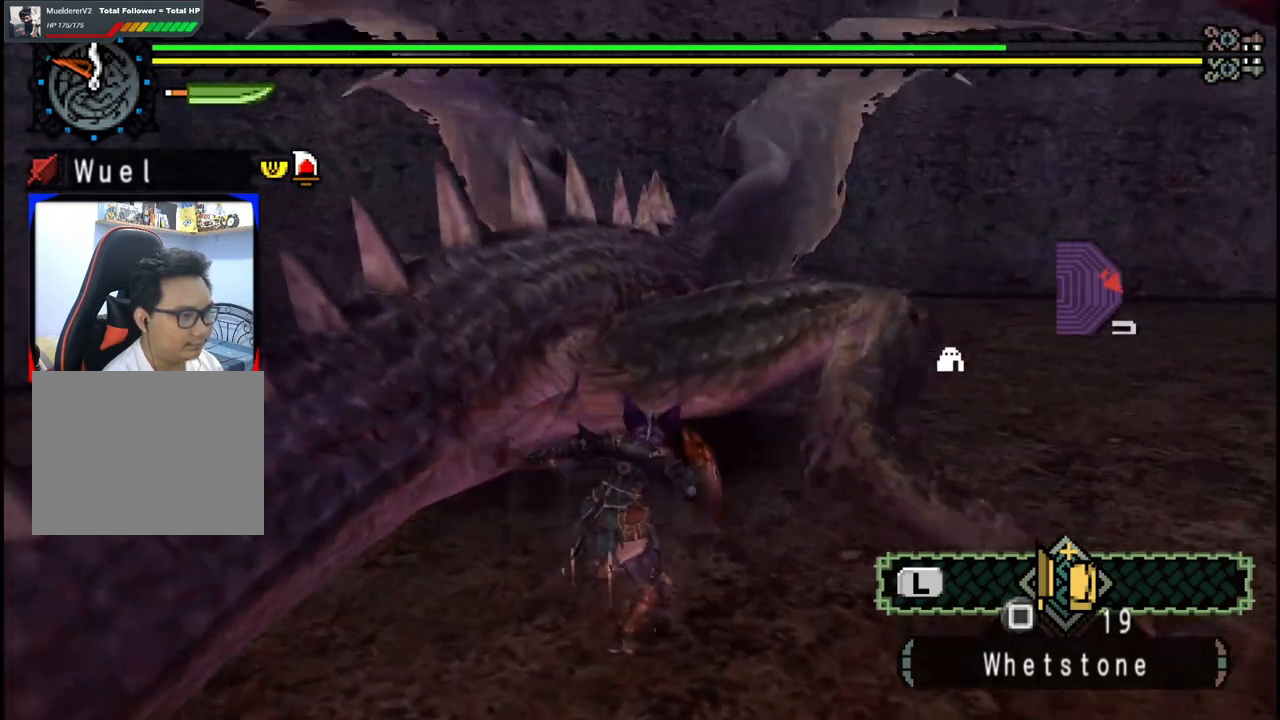
{"dt_ms": 500, "buttons": [], "left_stick": "up-right", "right_stick": "center", "events": [[233, "left_stick", "up-right"]]}
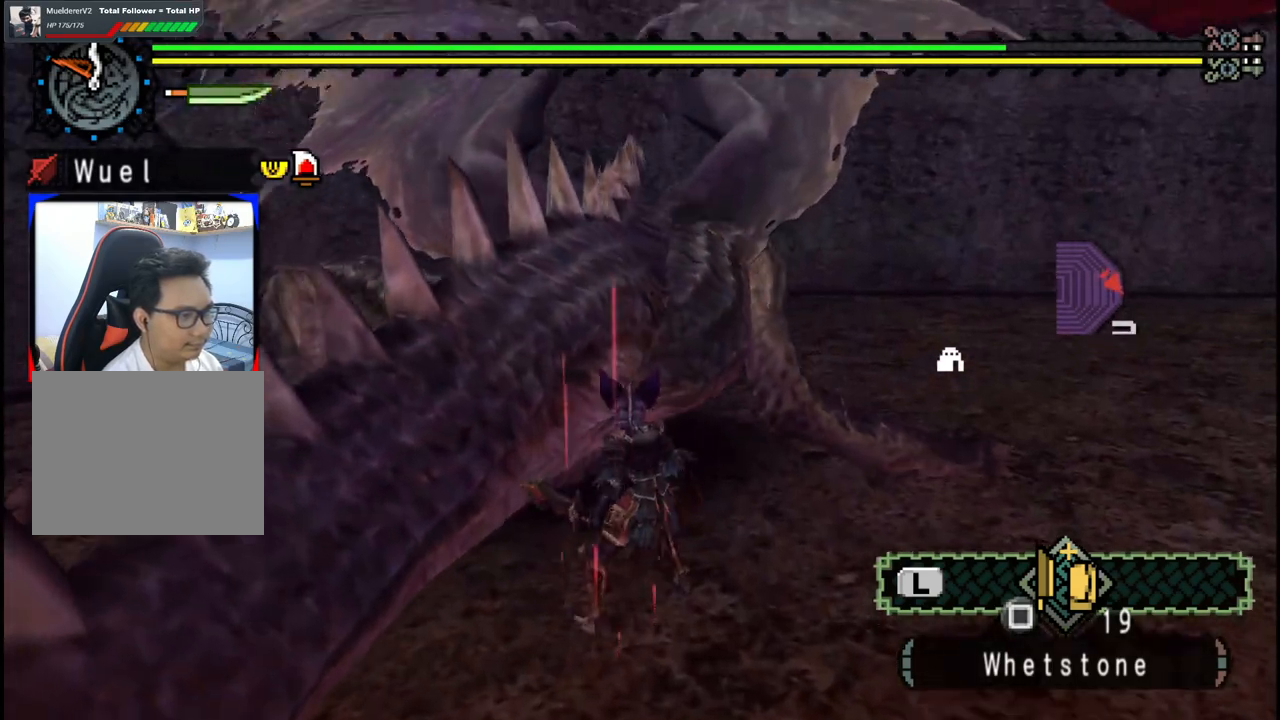
{"dt_ms": 500, "buttons": [], "left_stick": "up", "right_stick": "center", "events": [[467, "left_stick", "up"]]}
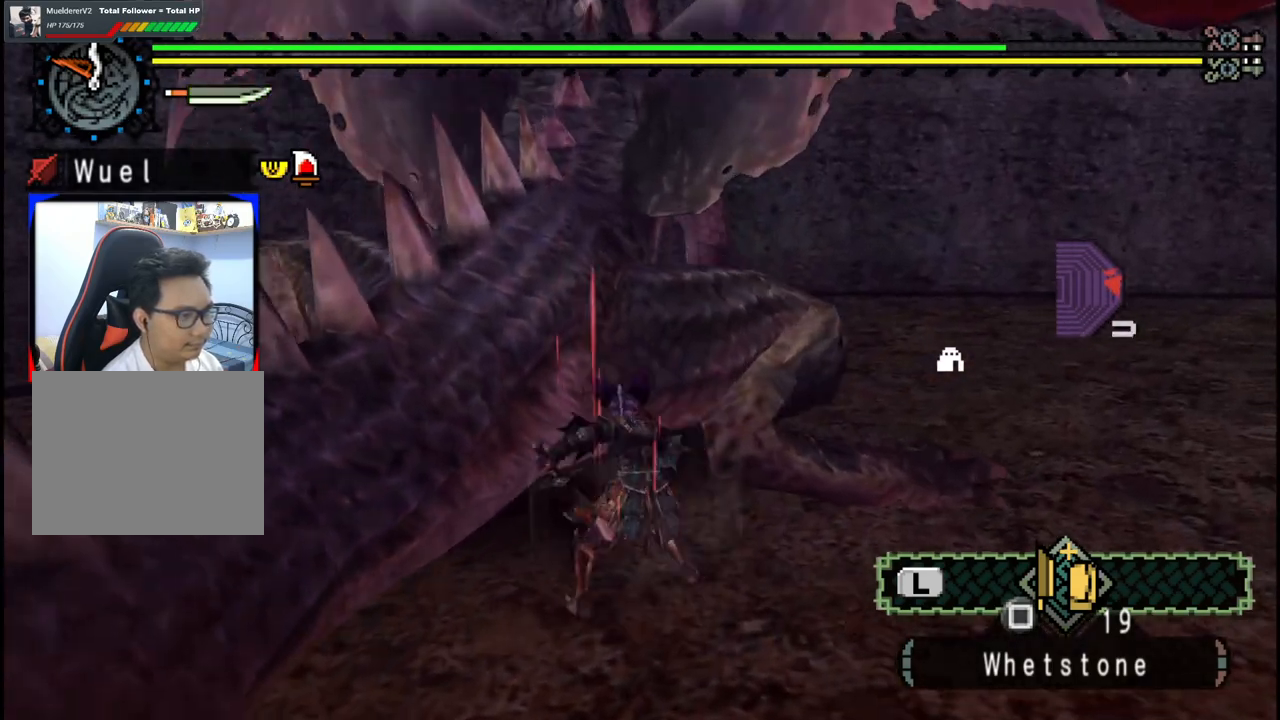
{"dt_ms": 500, "buttons": [], "left_stick": "up", "right_stick": "center", "events": []}
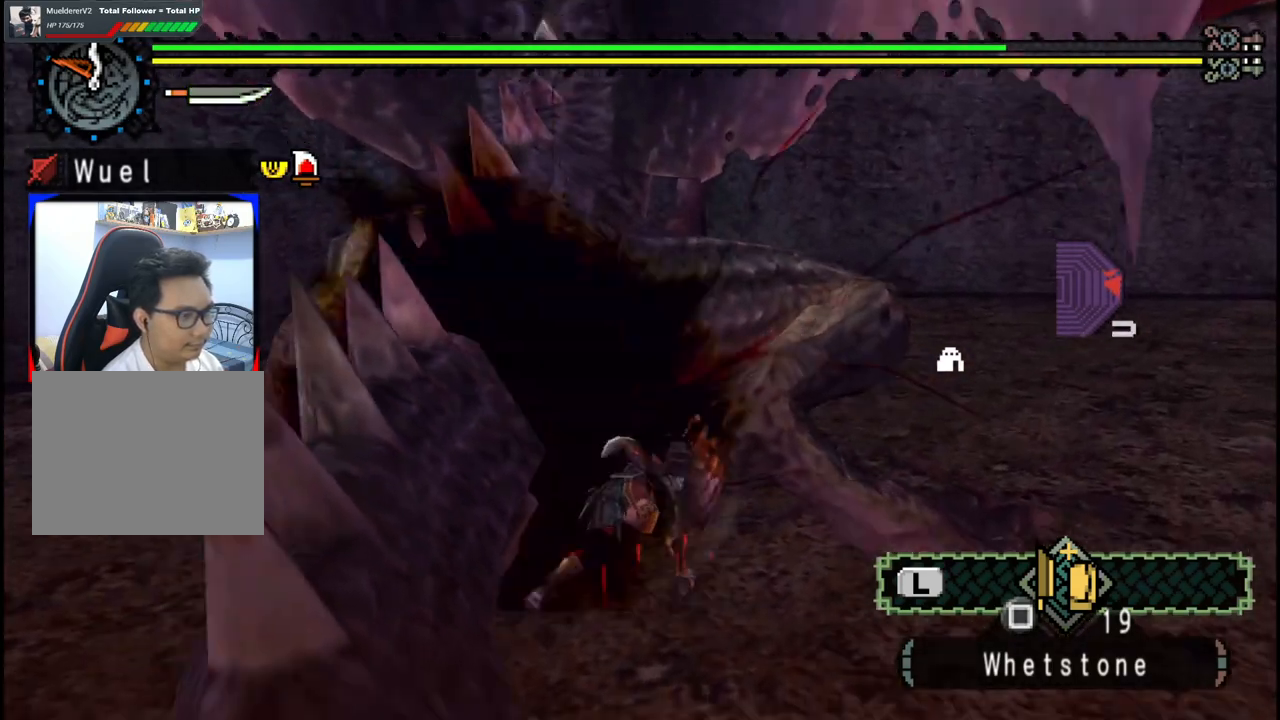
{"dt_ms": 500, "buttons": [], "left_stick": "up-left", "right_stick": "center", "events": [[183, "B", "down"], [300, "B", "up"], [367, "B", "down"], [433, "left_stick", "up-left"], [500, "B", "up"]]}
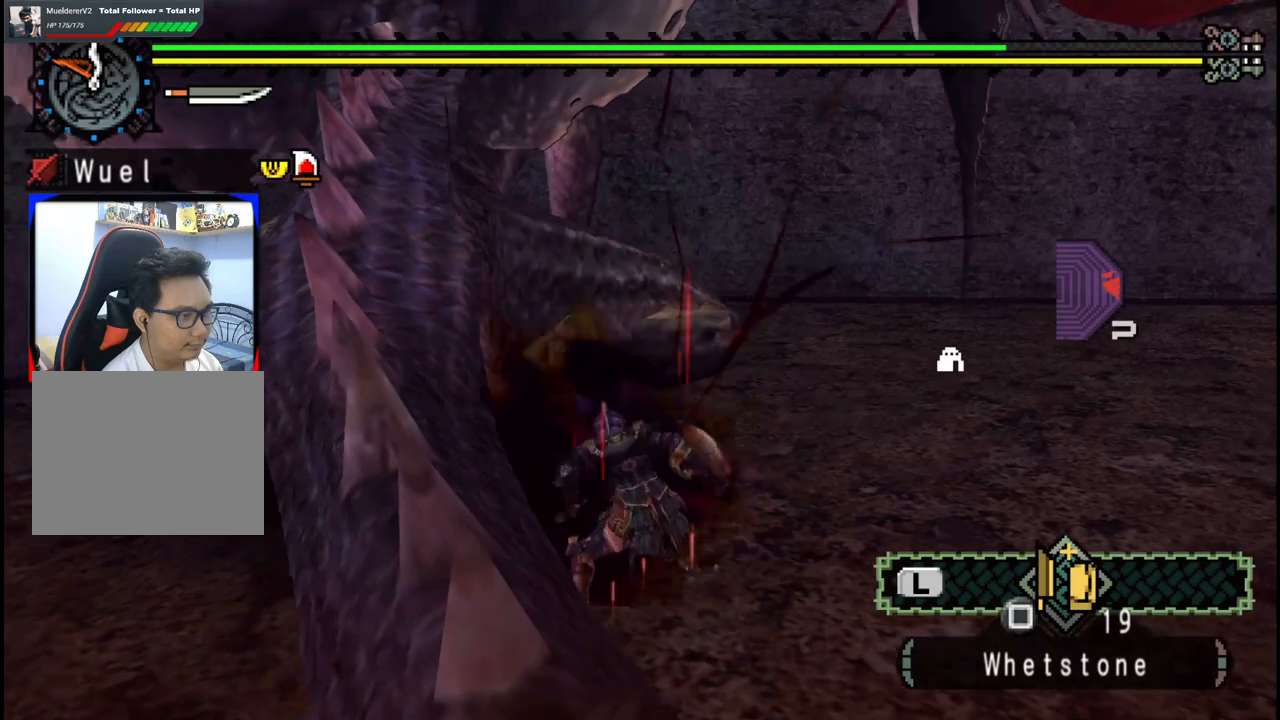
{"dt_ms": 1000, "buttons": [], "left_stick": "down", "right_stick": "center", "events": [[83, "B", "down"], [200, "B", "up"], [267, "B", "down"], [367, "B", "up"], [483, "left_stick", "down-left"], [517, "left_stick", "center"], [517, "right_stick", "left"], [633, "left_stick", "down"], [650, "right_stick", "center"]]}
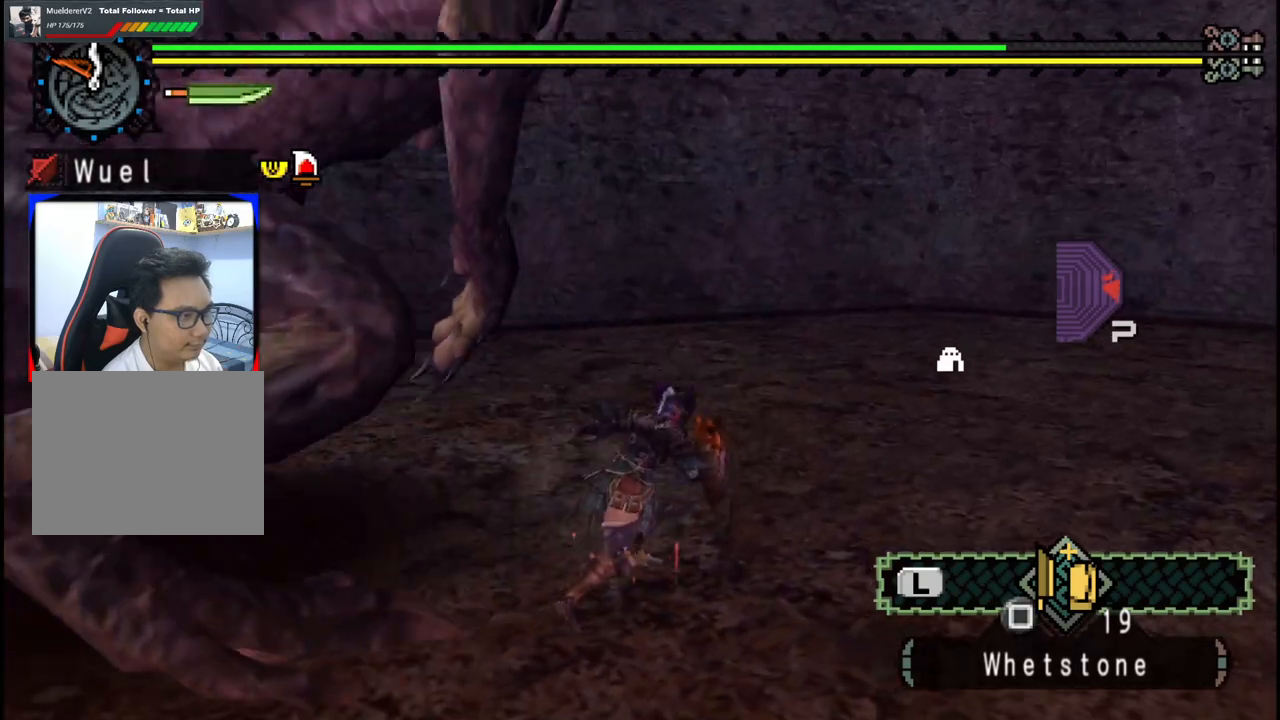
{"dt_ms": 500, "buttons": [], "left_stick": "right", "right_stick": "left", "events": [[167, "right_stick", "left"], [217, "left_stick", "right"]]}
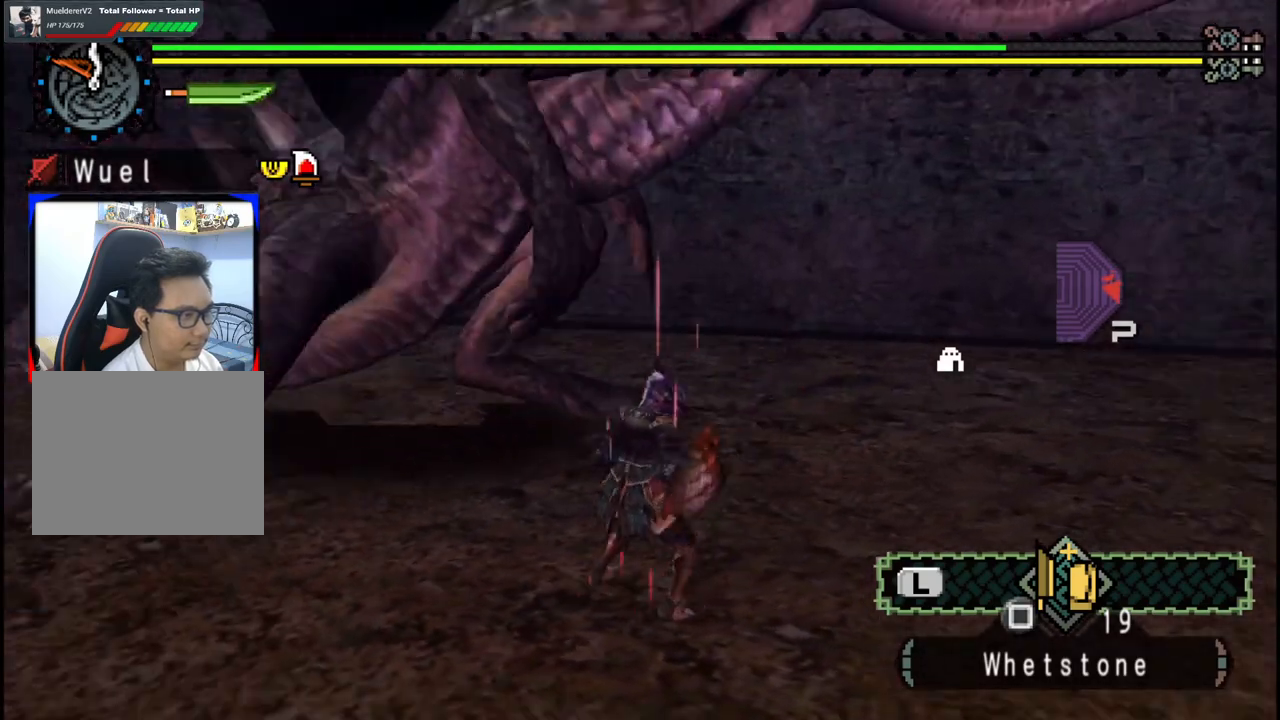
{"dt_ms": 500, "buttons": [], "left_stick": "down-right", "right_stick": "center", "events": [[17, "left_stick", "down-right"], [250, "right_stick", "center"]]}
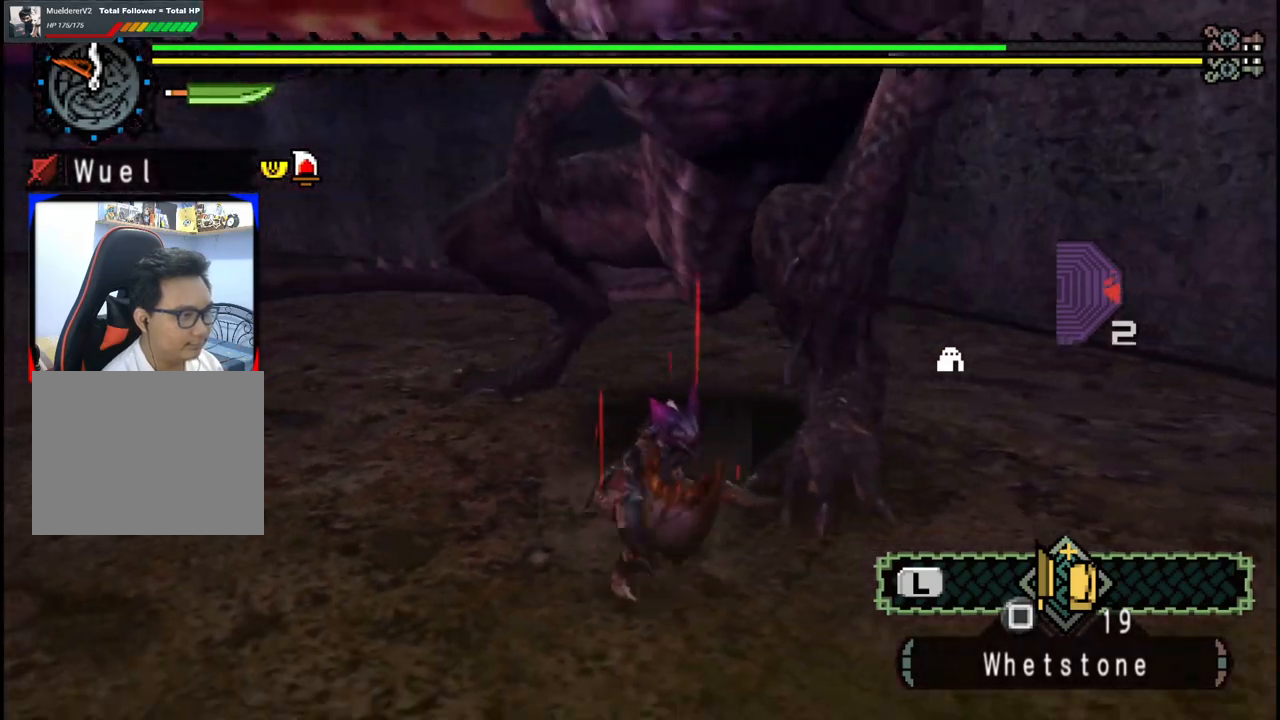
{"dt_ms": 500, "buttons": [], "left_stick": "up-right", "right_stick": "center", "events": [[450, "left_stick", "up-right"]]}
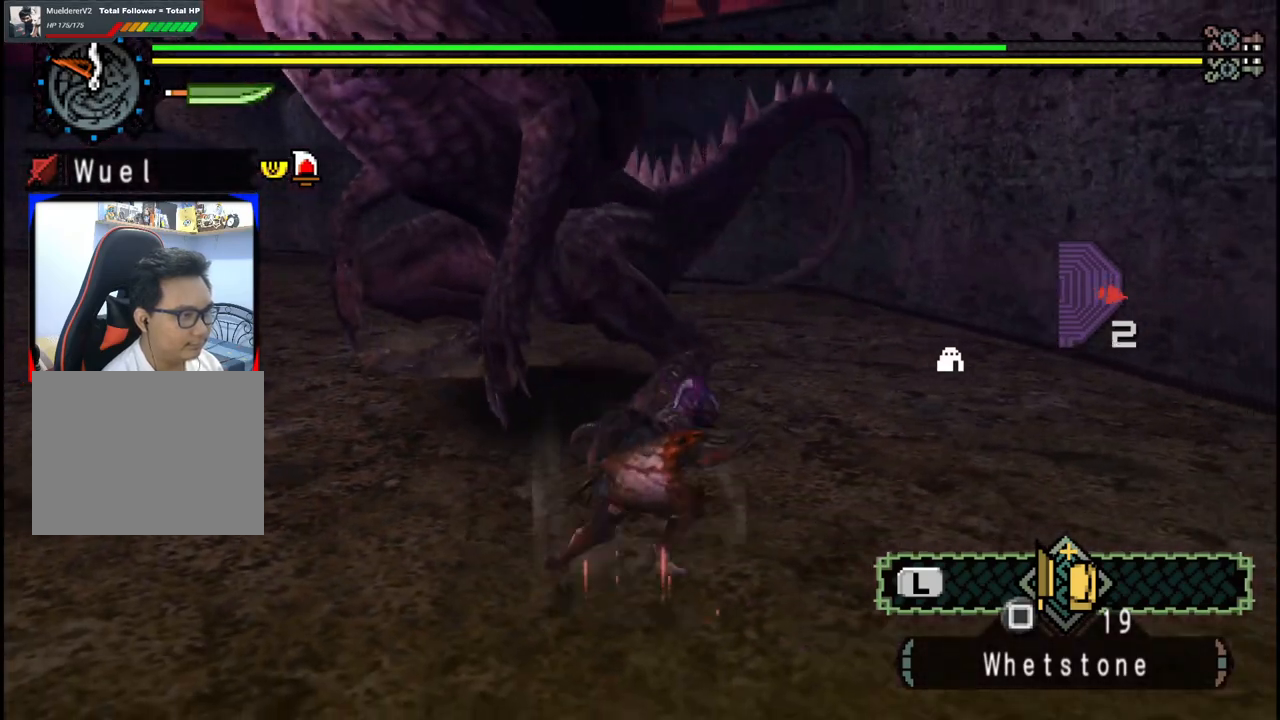
{"dt_ms": 500, "buttons": [], "left_stick": "down-right", "right_stick": "left", "events": [[17, "B", "down"], [33, "left_stick", "up-left"], [150, "B", "up"], [167, "left_stick", "center"], [350, "left_stick", "right"], [383, "right_stick", "left"], [450, "left_stick", "down-right"]]}
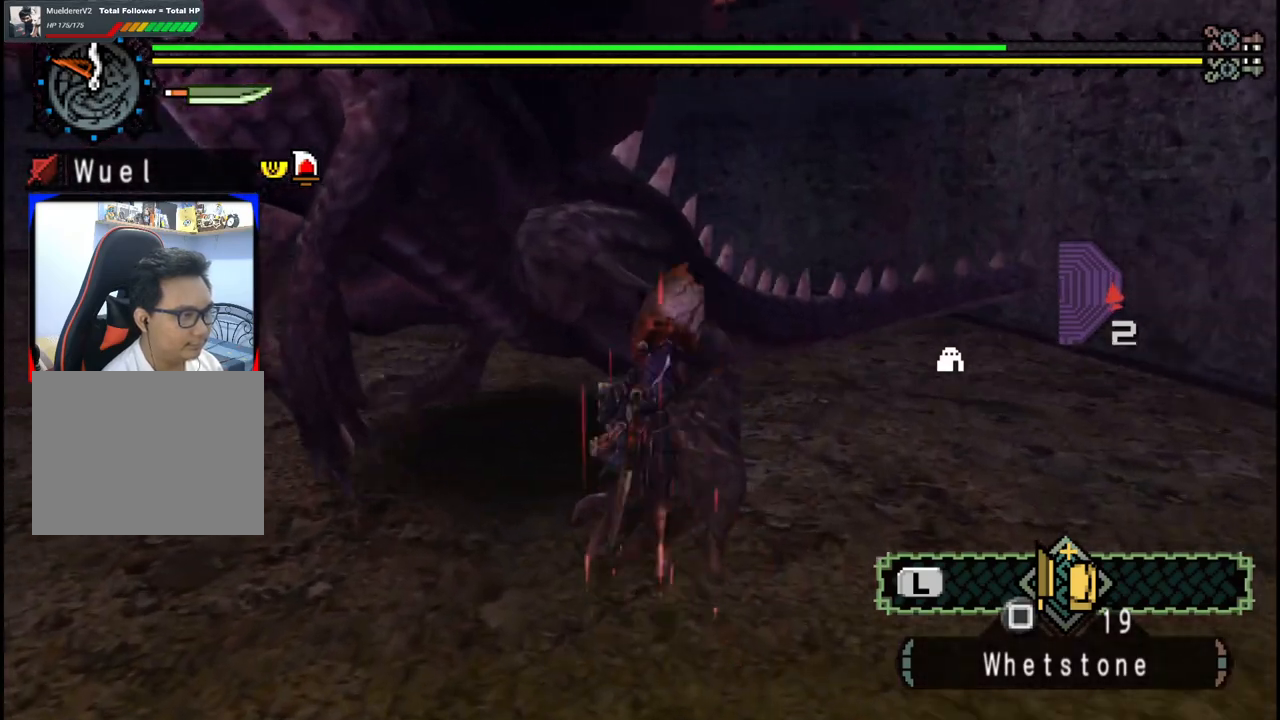
{"dt_ms": 1000, "buttons": [], "left_stick": "down-right", "right_stick": "center", "events": [[17, "right_stick", "center"], [200, "A", "down"], [250, "A", "up"], [350, "A", "down"], [433, "A", "up"], [500, "A", "down"], [633, "A", "up"]]}
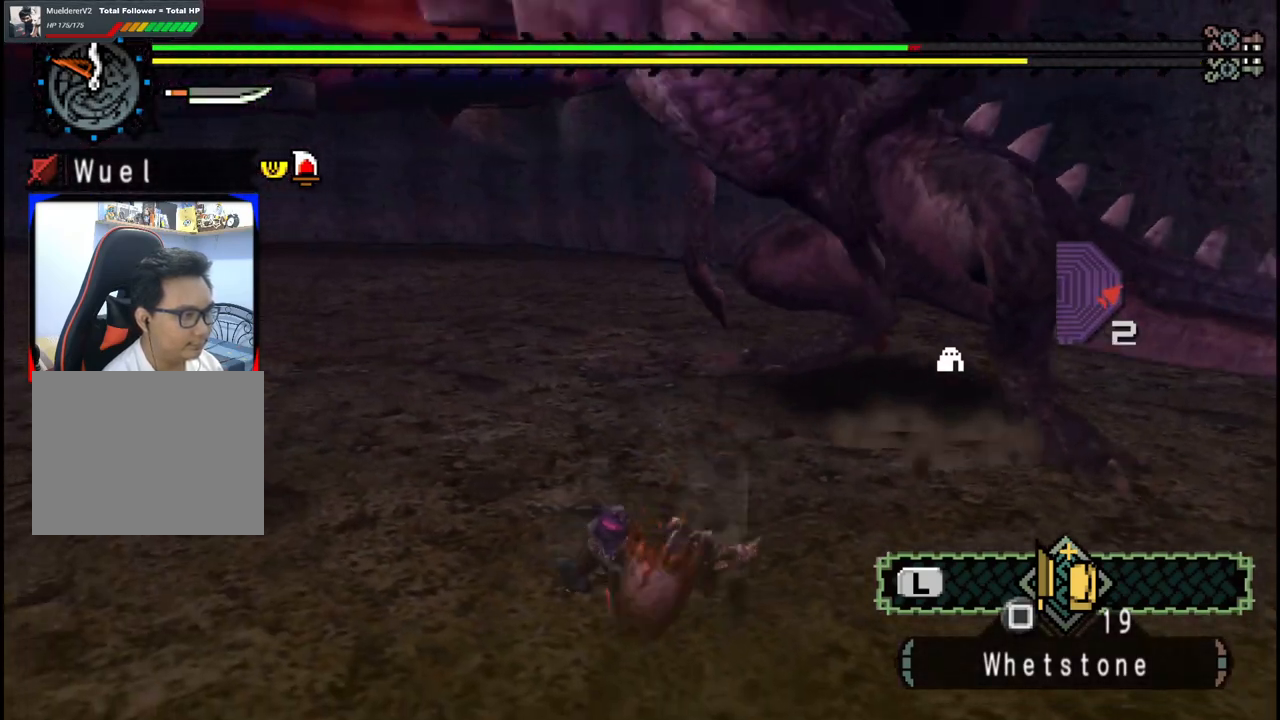
{"dt_ms": 500, "buttons": [], "left_stick": "right", "right_stick": "center", "events": [[33, "right_stick", "right"], [233, "right_stick", "center"], [267, "left_stick", "center"], [450, "left_stick", "right"]]}
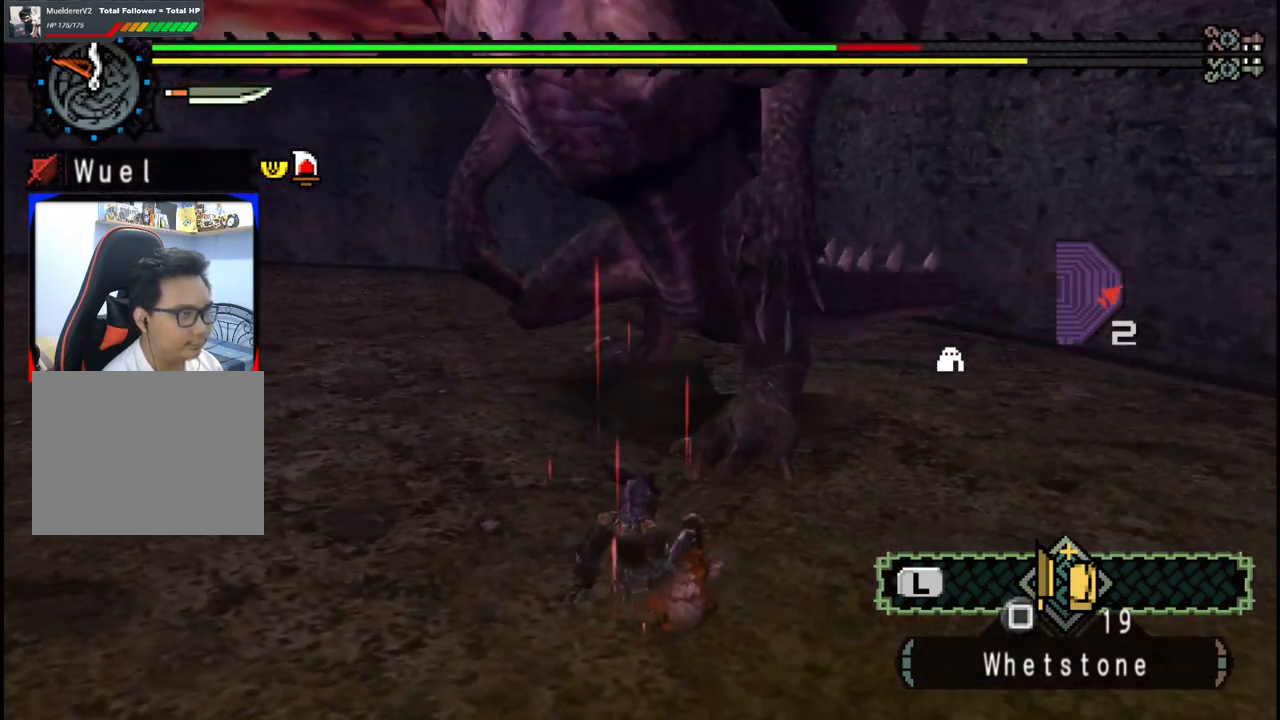
{"dt_ms": 500, "buttons": [], "left_stick": "down-right", "right_stick": "center", "events": [[467, "left_stick", "down-right"]]}
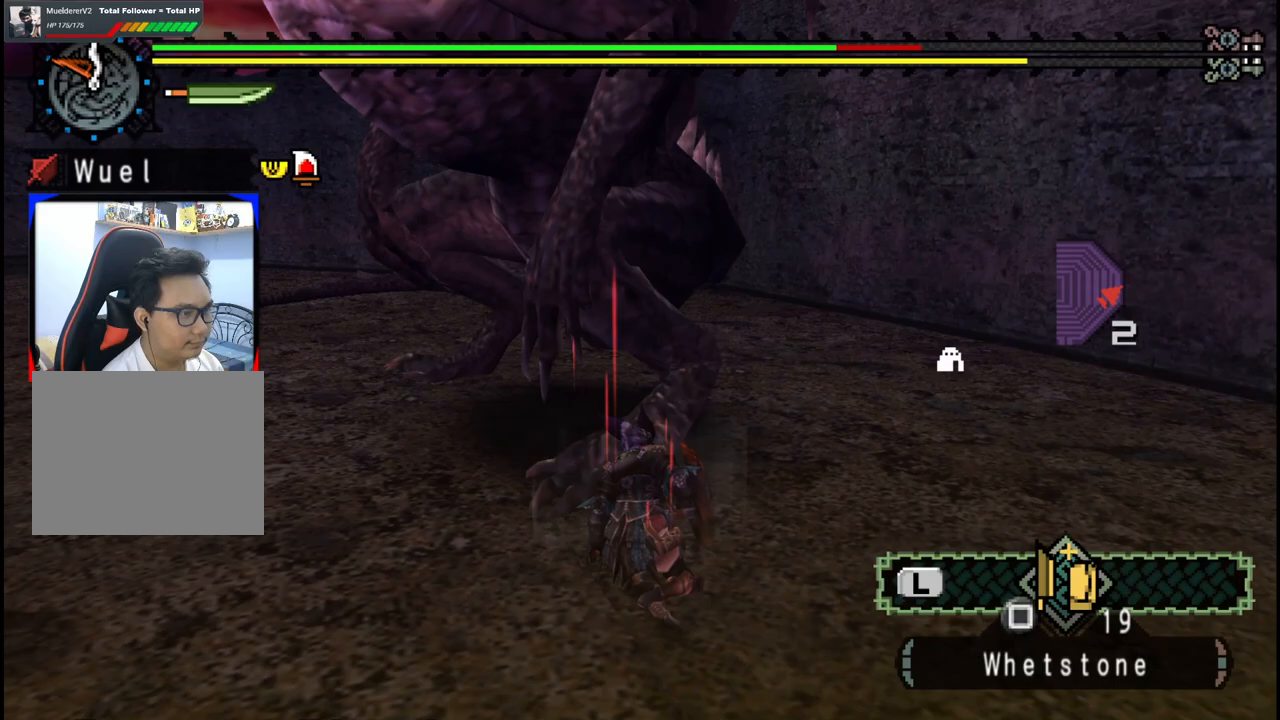
{"dt_ms": 500, "buttons": [], "left_stick": "down-right", "right_stick": "center", "events": [[17, "right_stick", "left"], [217, "right_stick", "center"]]}
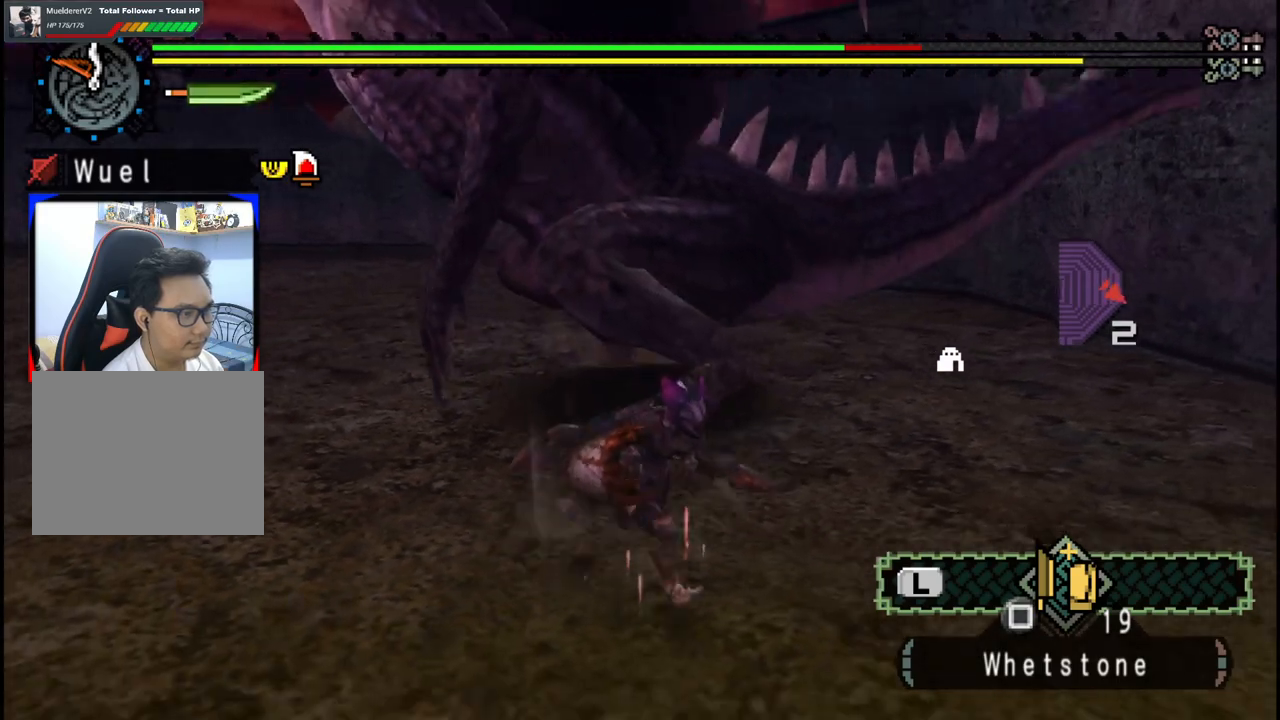
{"dt_ms": 500, "buttons": ["B"], "left_stick": "up", "right_stick": "center", "events": [[100, "right_stick", "left"], [250, "right_stick", "center"], [450, "left_stick", "up"], [483, "B", "down"]]}
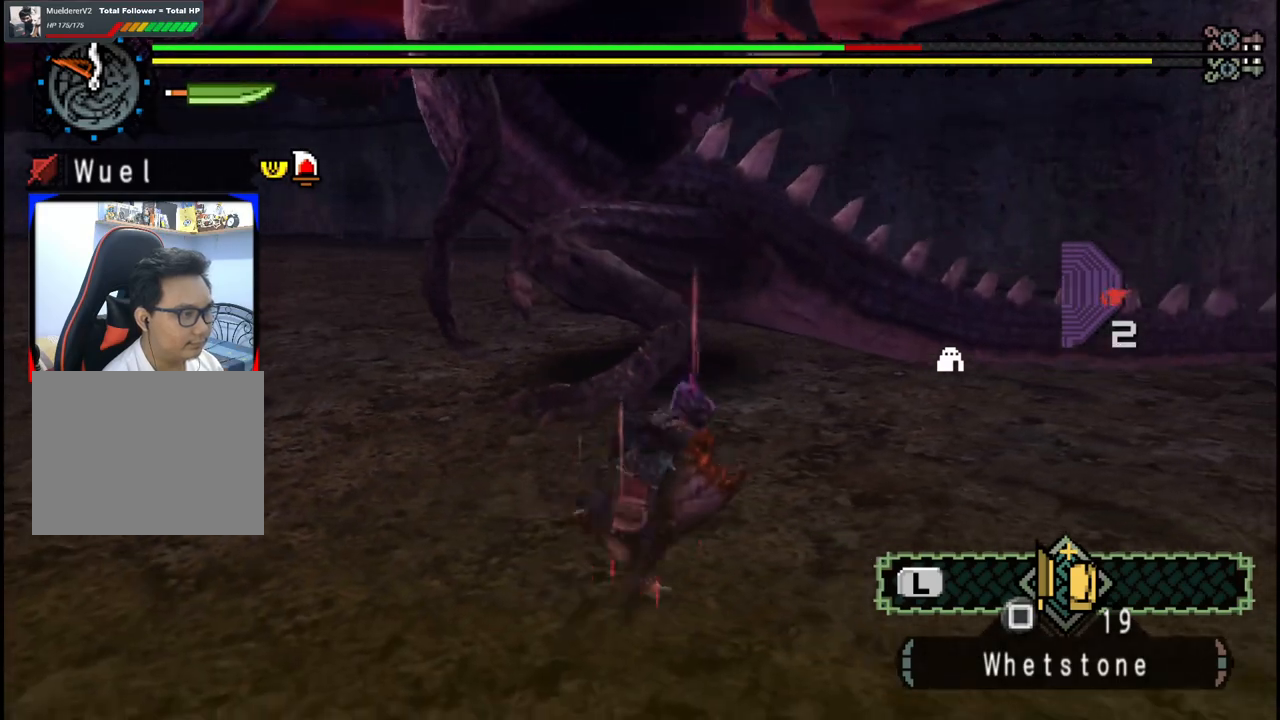
{"dt_ms": 500, "buttons": [], "left_stick": "center", "right_stick": "left", "events": [[133, "B", "up"], [200, "left_stick", "left"], [400, "left_stick", "center"], [417, "right_stick", "left"]]}
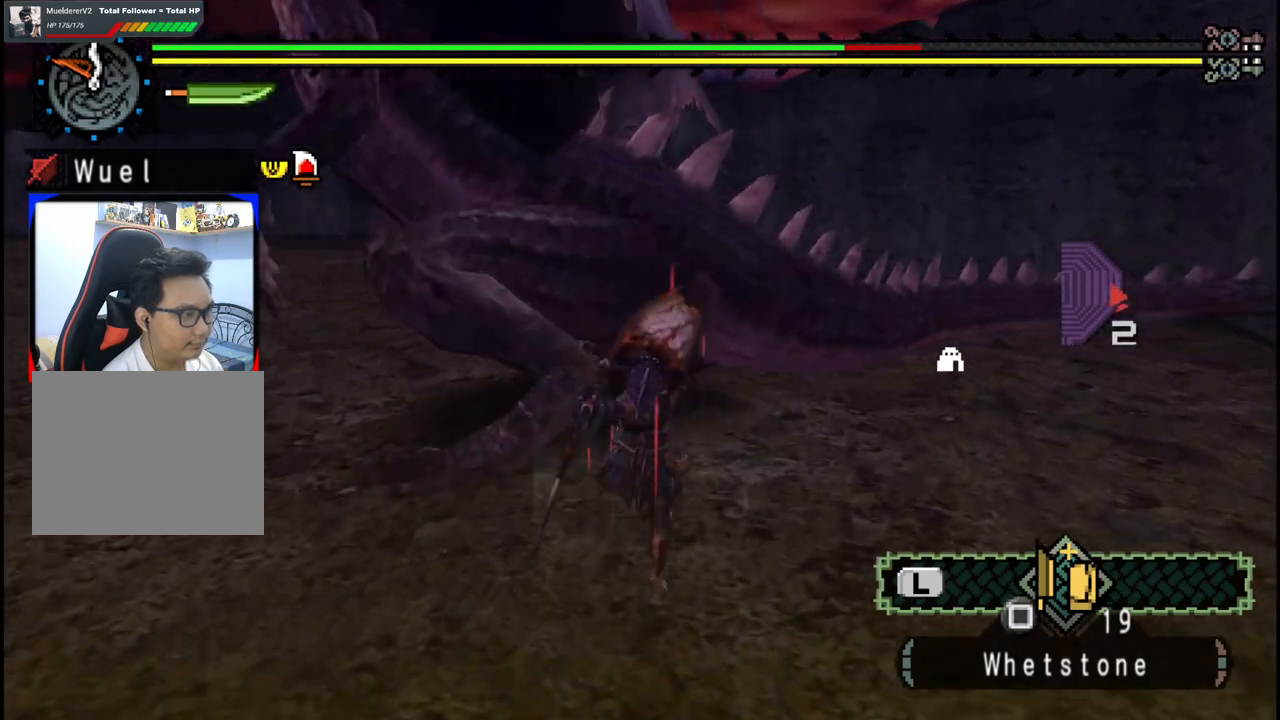
{"dt_ms": 500, "buttons": [], "left_stick": "left", "right_stick": "center", "events": [[17, "right_stick", "center"], [50, "left_stick", "up"], [167, "left_stick", "up-left"], [283, "left_stick", "left"]]}
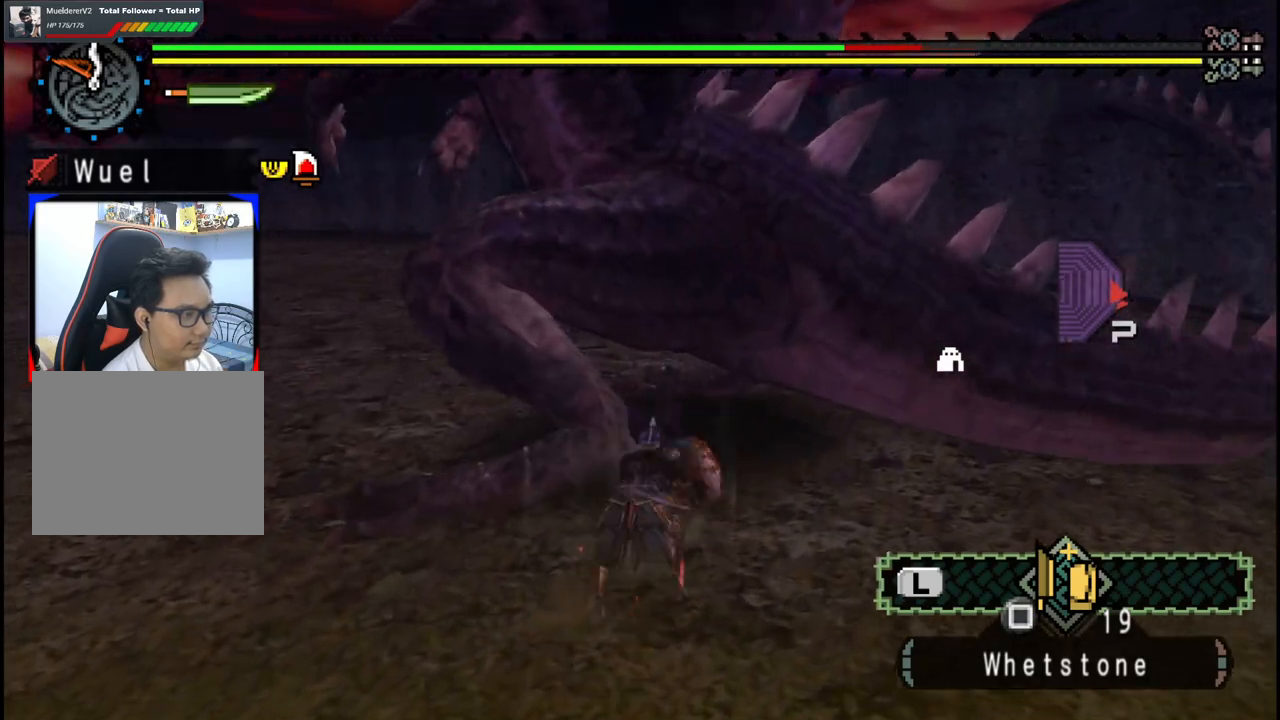
{"dt_ms": 500, "buttons": [], "left_stick": "left", "right_stick": "center", "events": []}
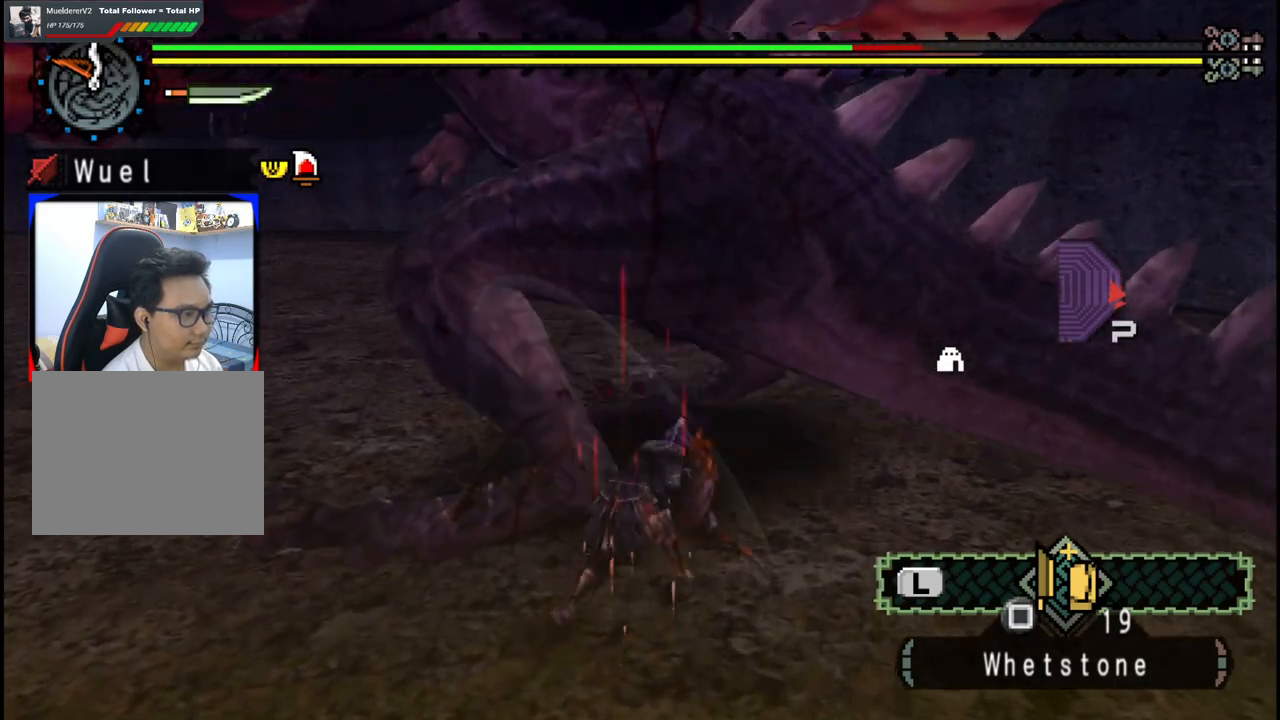
{"dt_ms": 500, "buttons": [], "left_stick": "down-right", "right_stick": "center", "events": [[33, "left_stick", "center"], [183, "left_stick", "down-right"]]}